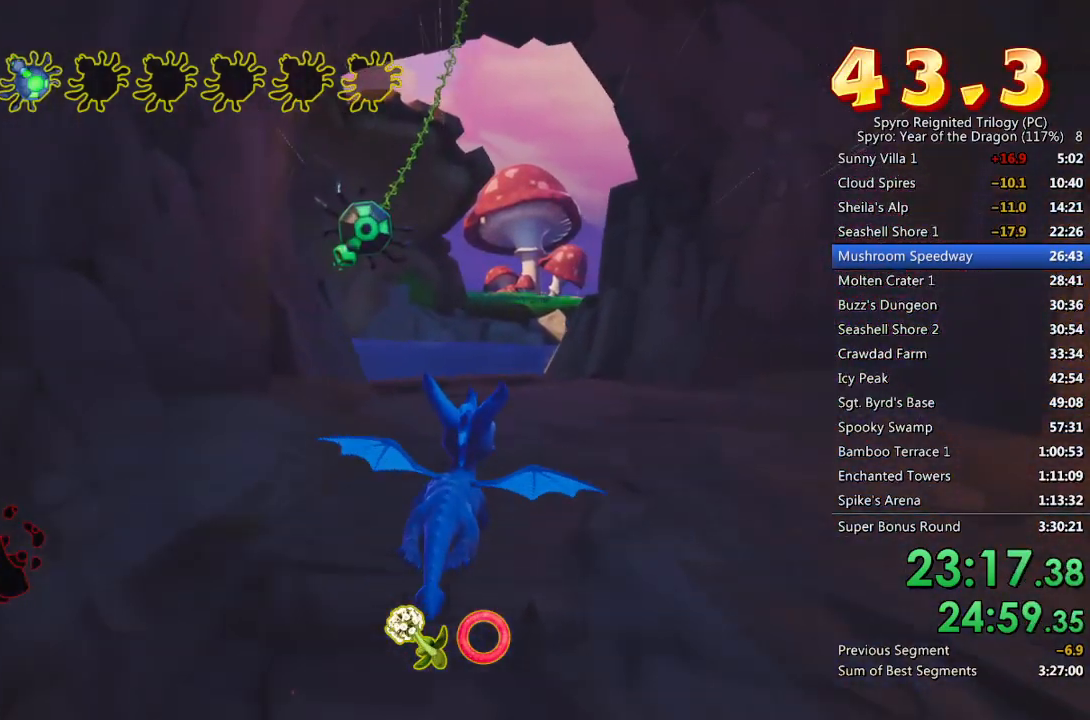
Gameplay with a controller (PlayStation layout); each line is a JSON object with the inputs held at the frame after it. "events" lists button and stick changes between this image and that frame as [ms after this image, input, new state], when the widget could be followed in between.
{"buttons": [], "left_stick": "center", "right_stick": "center", "events": [[67, "left_stick", "down-left"], [200, "left_stick", "center"], [417, "left_stick", "down"], [500, "left_stick", "center"]]}
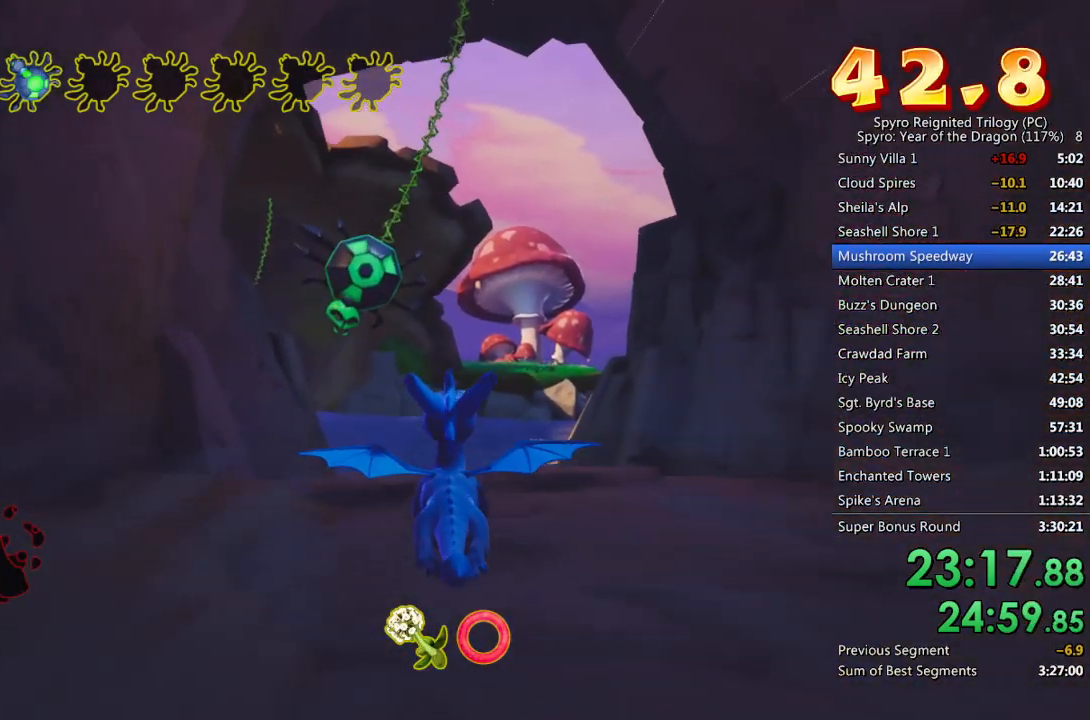
{"buttons": ["CIRCLE"], "left_stick": "center", "right_stick": "center", "events": [[317, "left_stick", "down"], [333, "CIRCLE", "down"], [417, "CIRCLE", "up"], [417, "left_stick", "center"], [450, "CIRCLE", "down"]]}
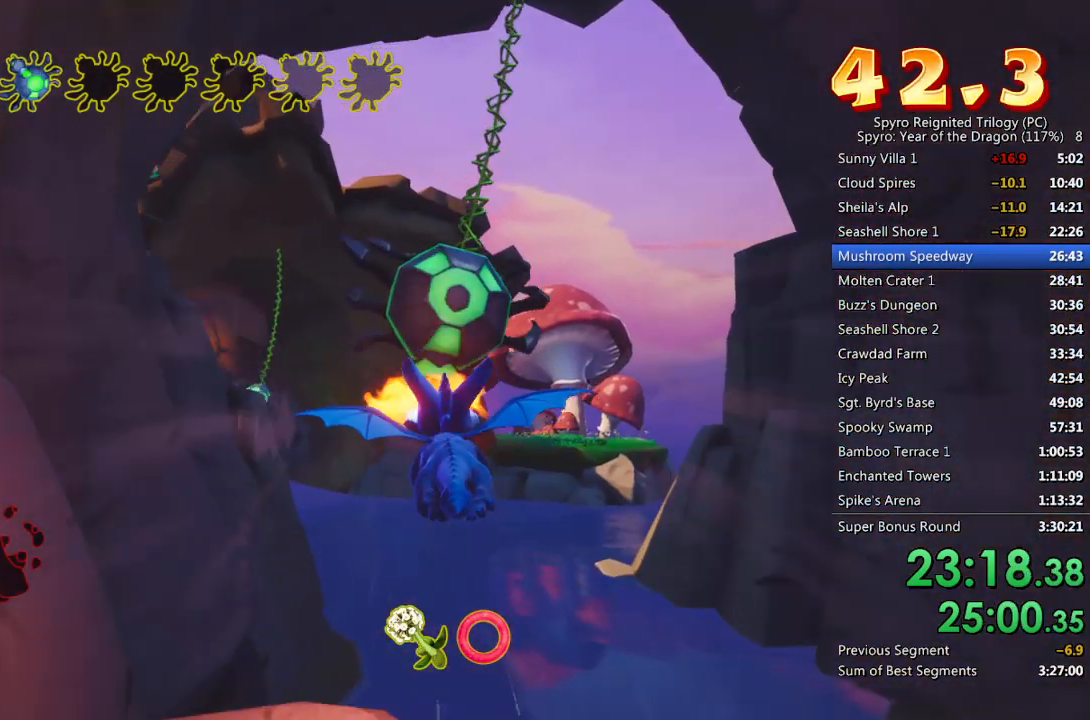
{"buttons": [], "left_stick": "center", "right_stick": "center", "events": [[50, "CIRCLE", "up"], [167, "left_stick", "up-left"], [267, "left_stick", "center"]]}
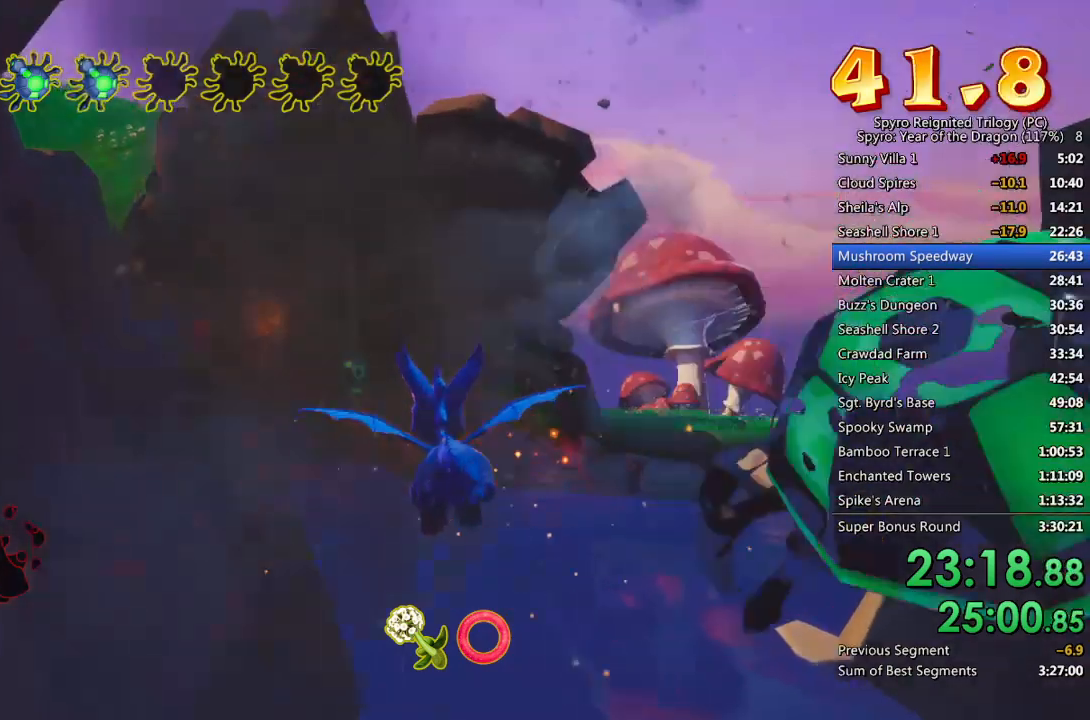
{"buttons": [], "left_stick": "down-left", "right_stick": "center", "events": [[500, "left_stick", "down-left"]]}
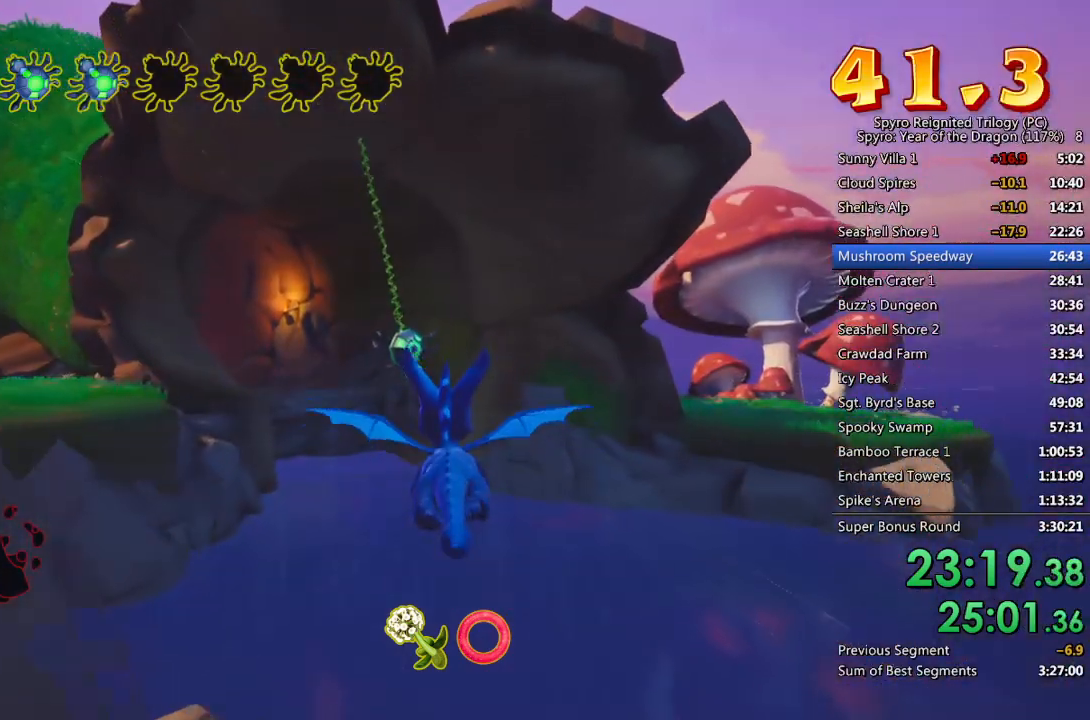
{"buttons": [], "left_stick": "center", "right_stick": "center", "events": [[67, "left_stick", "center"], [433, "left_stick", "down-left"], [483, "left_stick", "center"]]}
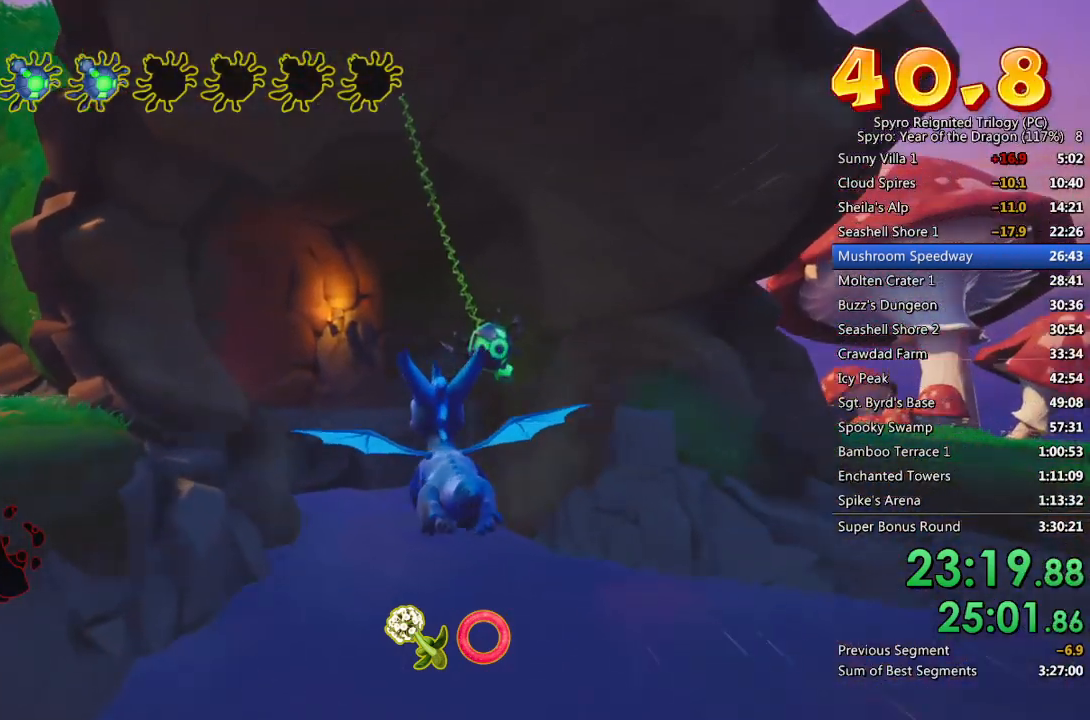
{"buttons": [], "left_stick": "center", "right_stick": "center", "events": [[283, "left_stick", "down"], [333, "left_stick", "center"]]}
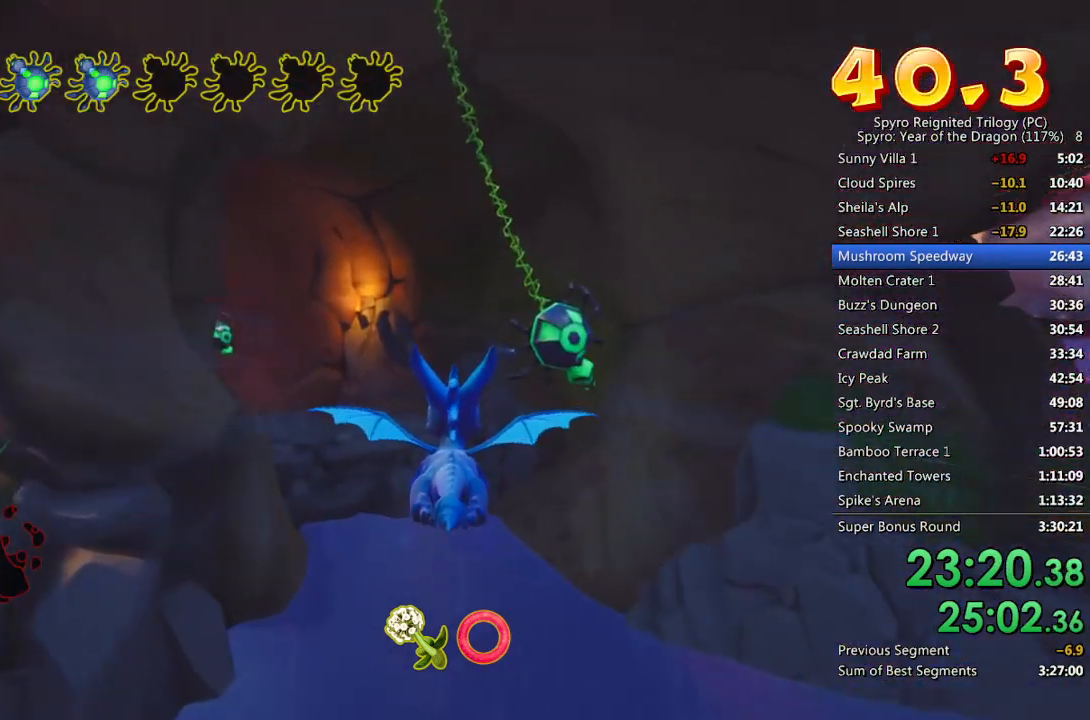
{"buttons": [], "left_stick": "center", "right_stick": "center", "events": []}
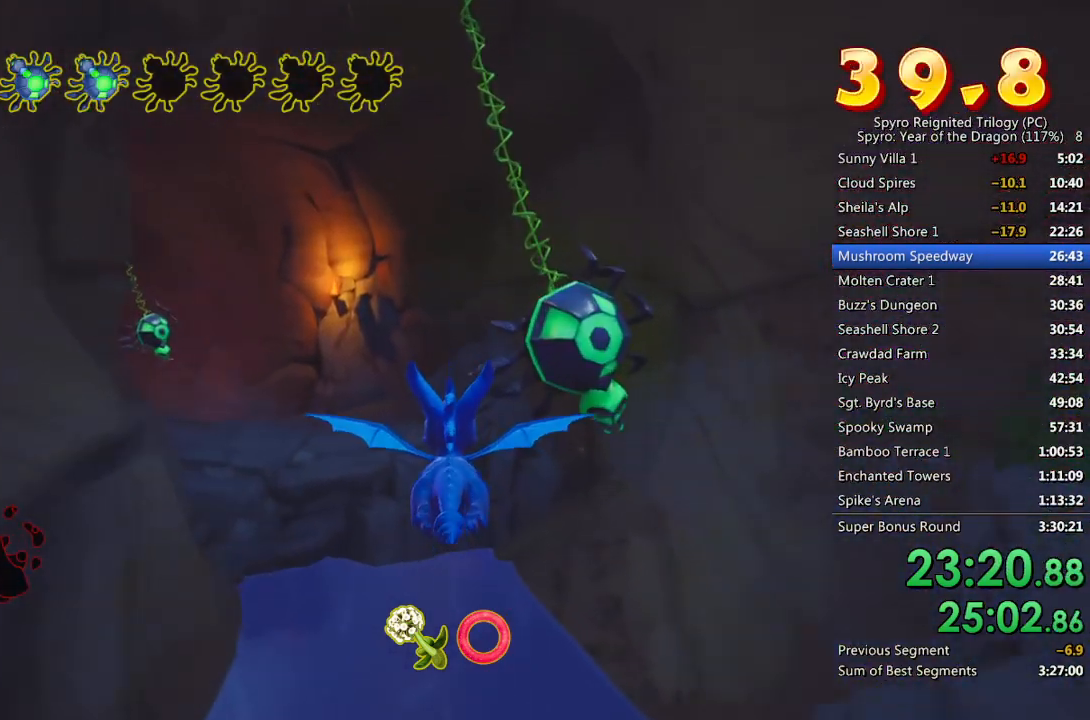
{"buttons": [], "left_stick": "left", "right_stick": "center", "events": [[50, "CIRCLE", "down"], [83, "left_stick", "right"], [133, "CIRCLE", "up"], [167, "CIRCLE", "down"], [200, "left_stick", "left"], [250, "CIRCLE", "up"], [283, "CIRCLE", "down"], [350, "CIRCLE", "up"]]}
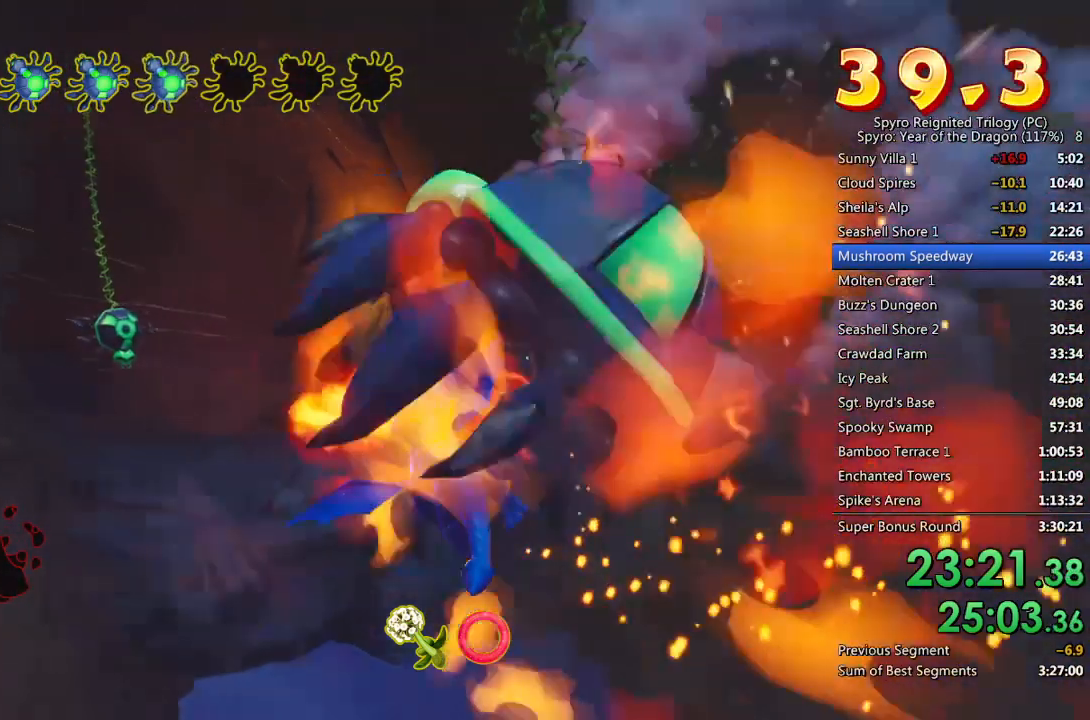
{"buttons": [], "left_stick": "center", "right_stick": "center", "events": [[83, "left_stick", "center"], [250, "CROSS", "down"], [283, "left_stick", "down-left"], [367, "CROSS", "up"], [367, "left_stick", "left"], [483, "left_stick", "center"]]}
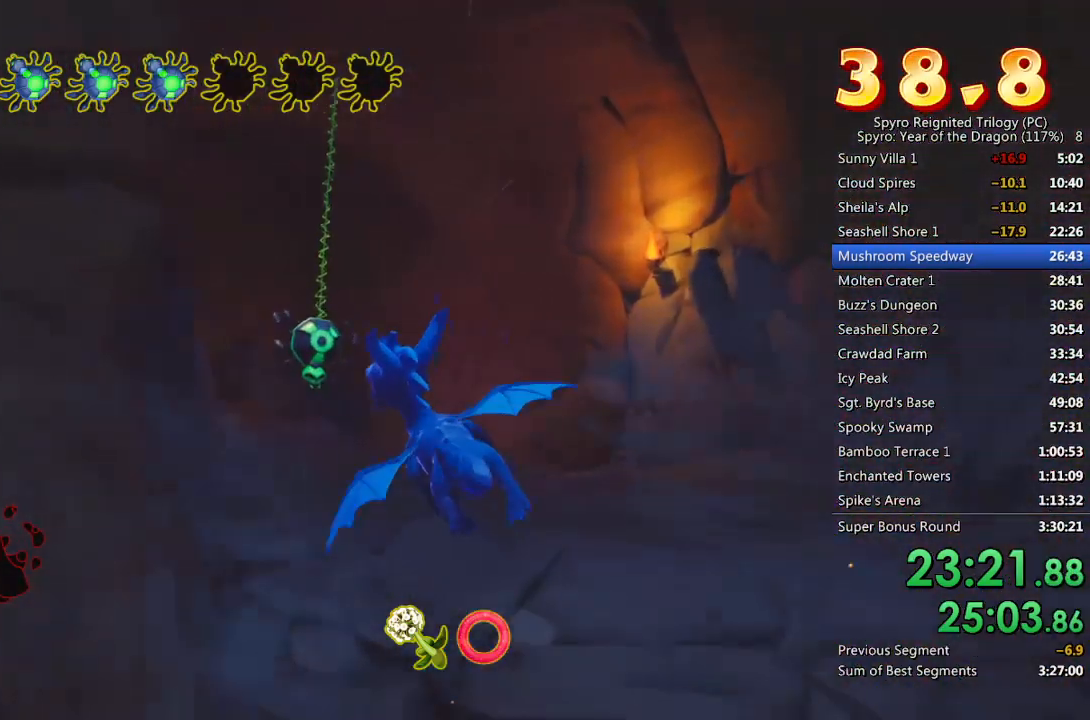
{"buttons": [], "left_stick": "center", "right_stick": "center", "events": [[83, "left_stick", "up-left"], [167, "left_stick", "center"]]}
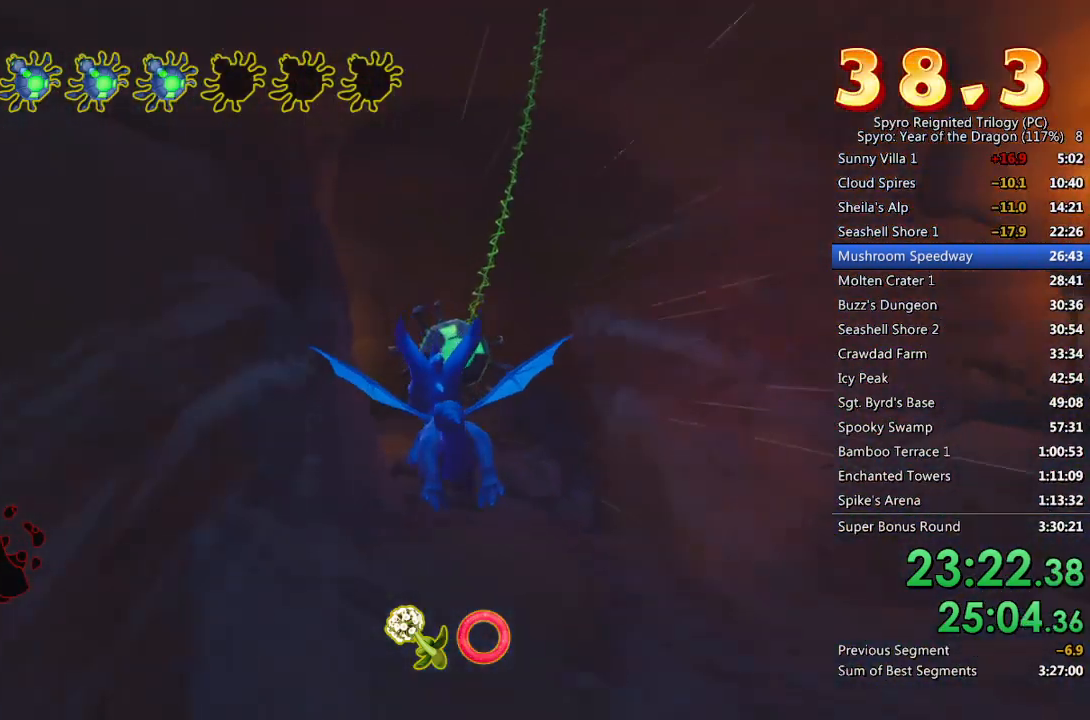
{"buttons": ["CIRCLE"], "left_stick": "down-left", "right_stick": "center", "events": [[450, "left_stick", "down-left"], [467, "CIRCLE", "down"]]}
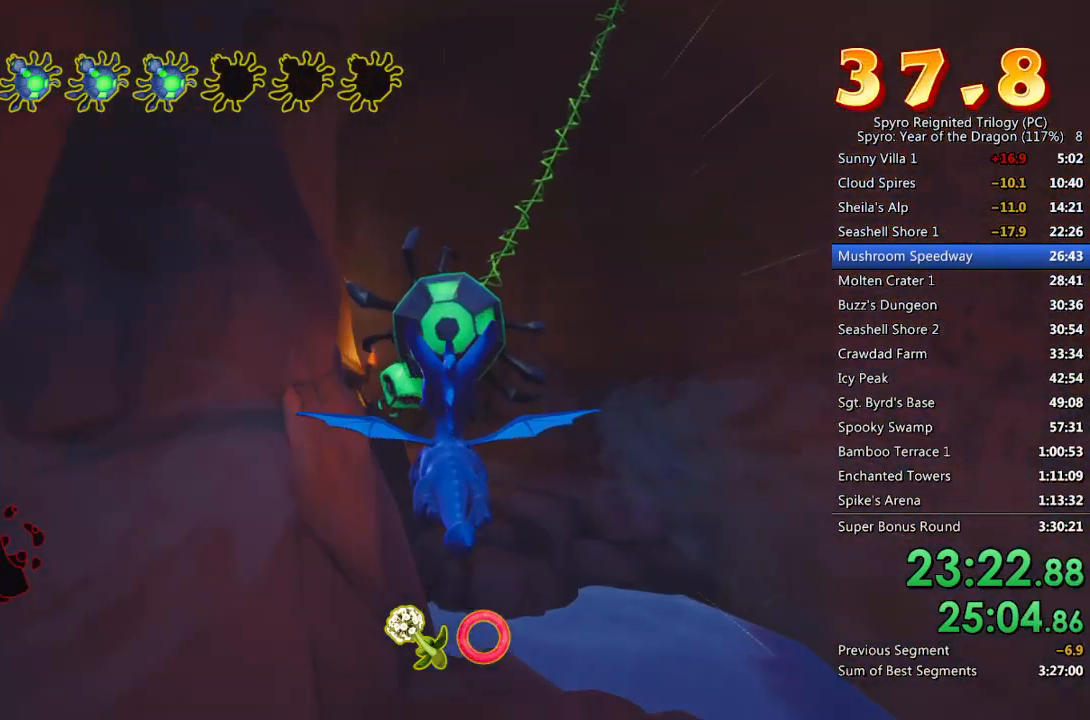
{"buttons": [], "left_stick": "center", "right_stick": "center", "events": [[17, "left_stick", "center"], [50, "CIRCLE", "up"], [83, "CIRCLE", "down"], [183, "CIRCLE", "up"], [367, "left_stick", "up-right"], [450, "left_stick", "center"]]}
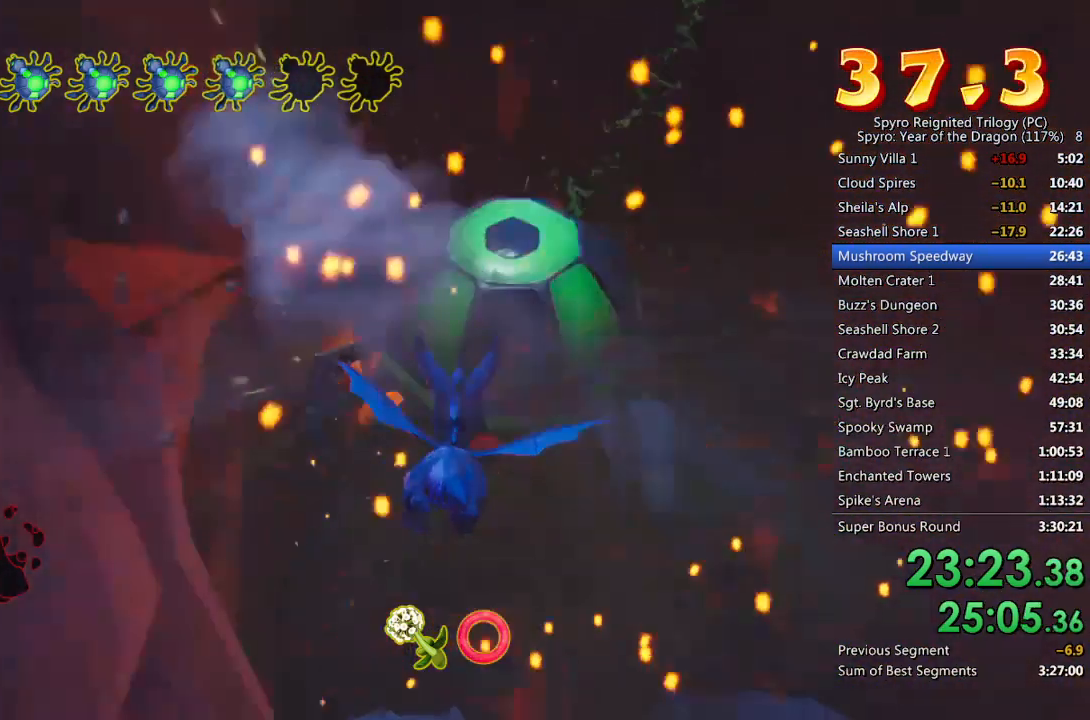
{"buttons": [], "left_stick": "up-left", "right_stick": "center", "events": [[500, "left_stick", "up-left"]]}
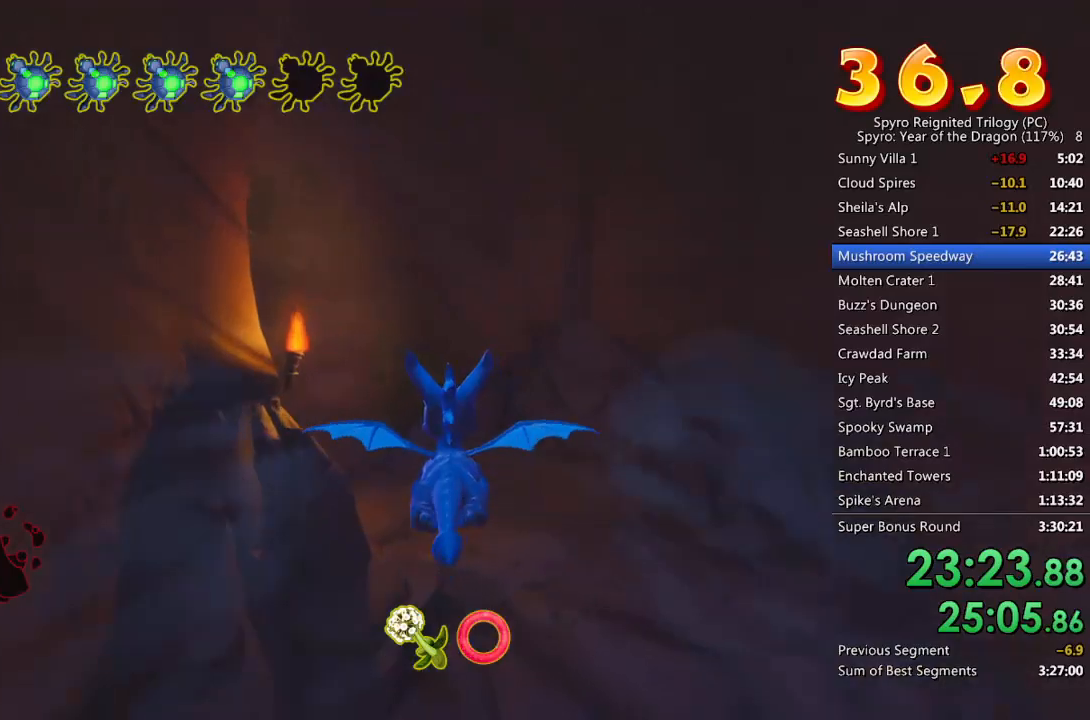
{"buttons": [], "left_stick": "left", "right_stick": "center", "events": [[83, "left_stick", "center"], [450, "left_stick", "left"]]}
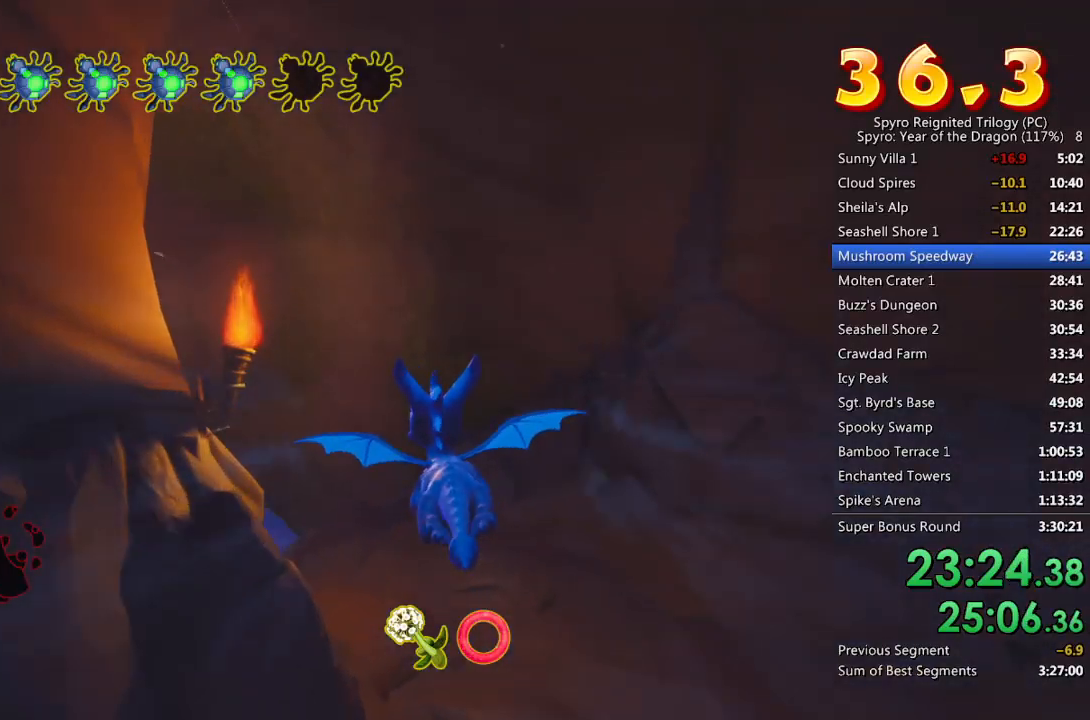
{"buttons": [], "left_stick": "left", "right_stick": "center", "events": [[67, "left_stick", "center"], [183, "left_stick", "left"], [383, "left_stick", "center"], [500, "left_stick", "left"]]}
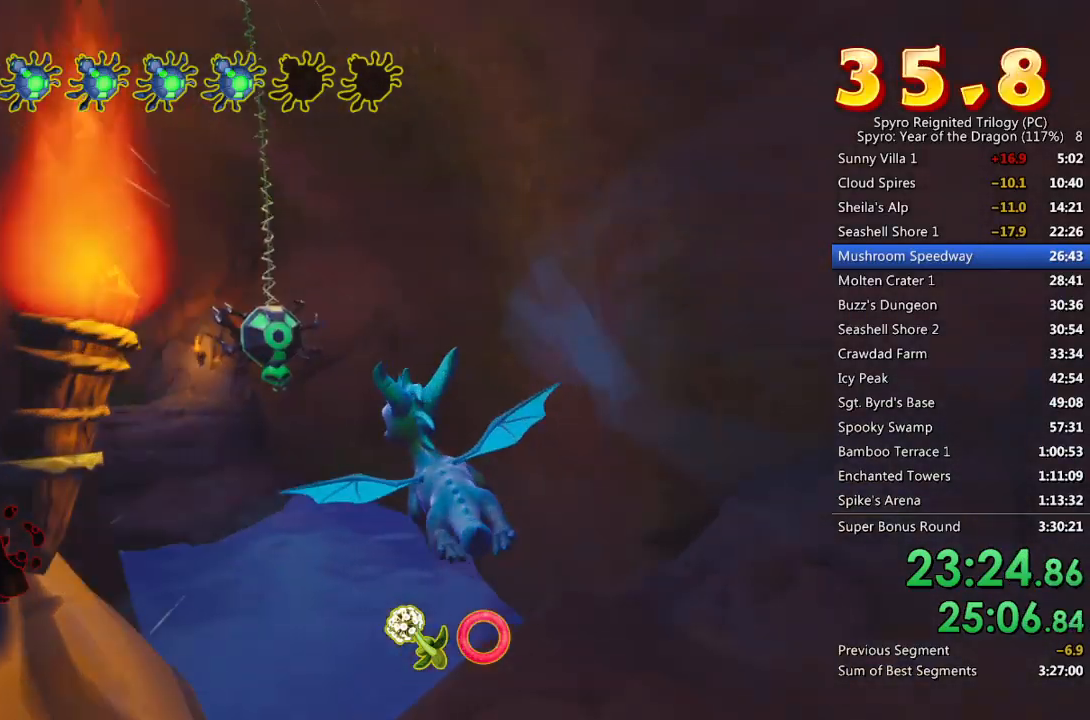
{"buttons": [], "left_stick": "center", "right_stick": "center", "events": [[83, "left_stick", "center"], [267, "left_stick", "down"], [367, "left_stick", "center"]]}
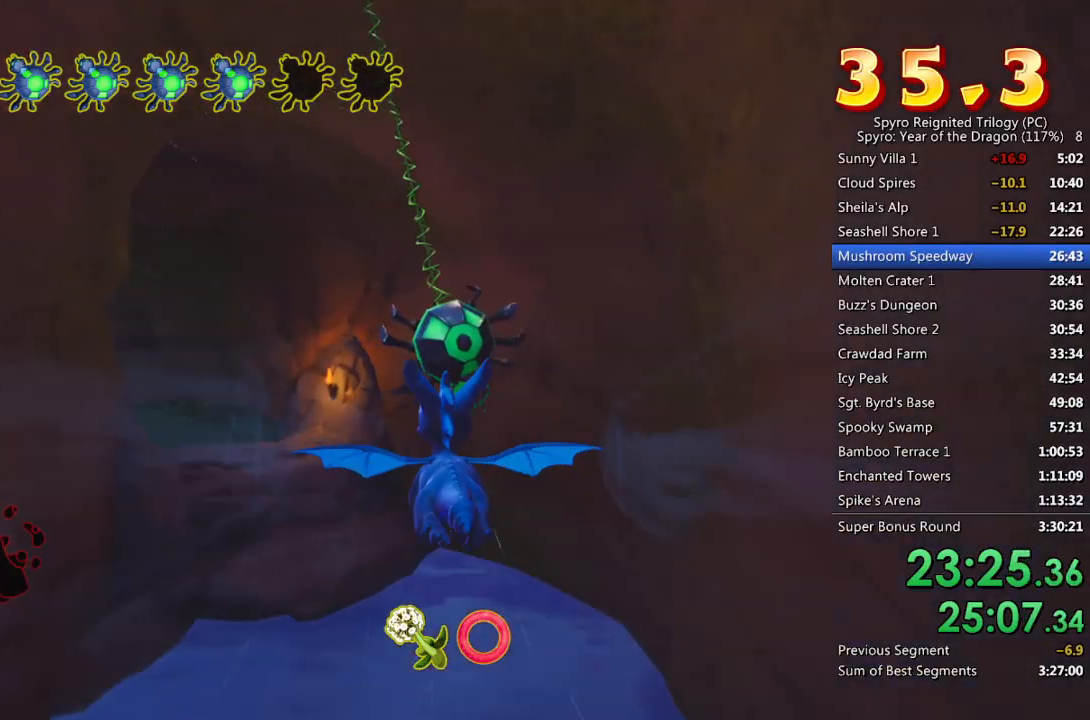
{"buttons": ["CIRCLE"], "left_stick": "down", "right_stick": "center", "events": [[133, "left_stick", "down-right"], [183, "CIRCLE", "down"], [217, "left_stick", "center"], [267, "CIRCLE", "up"], [317, "CIRCLE", "down"], [400, "CIRCLE", "up"], [450, "CIRCLE", "down"], [483, "left_stick", "down"]]}
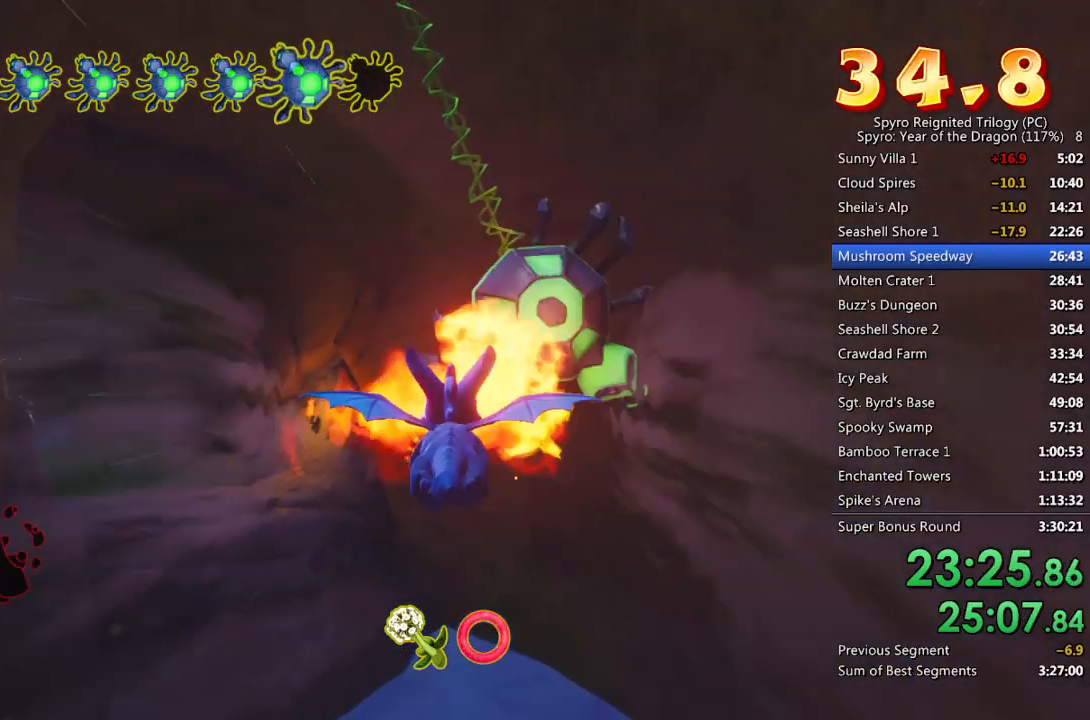
{"buttons": [], "left_stick": "center", "right_stick": "center", "events": [[33, "CIRCLE", "up"], [100, "left_stick", "up-left"], [433, "left_stick", "center"]]}
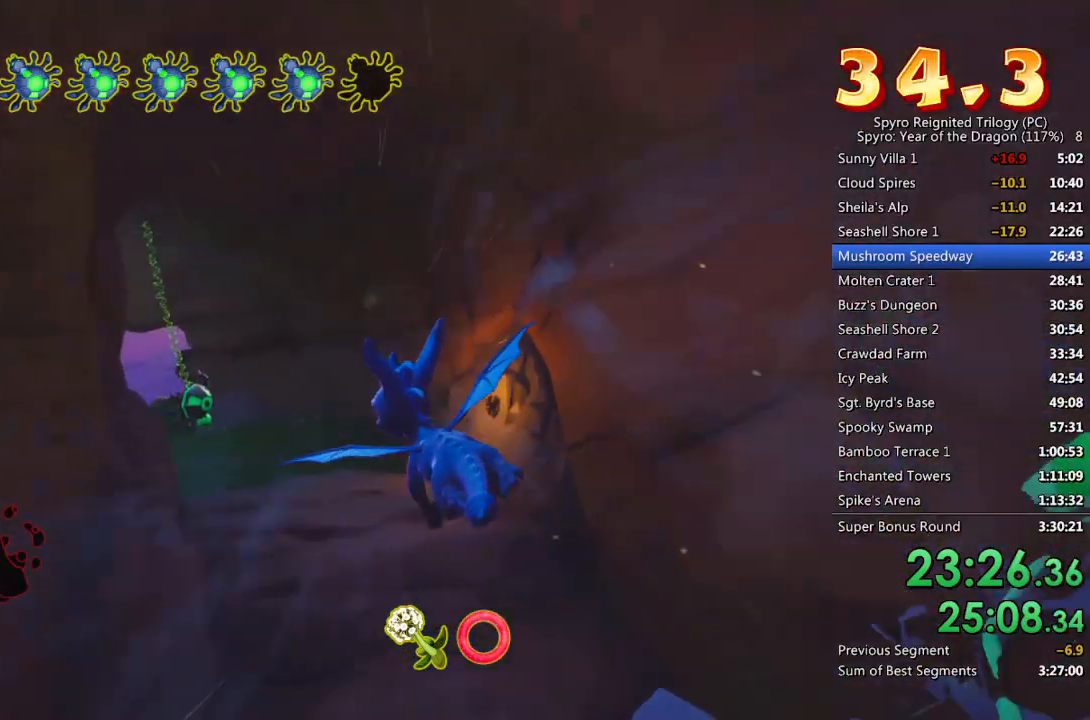
{"buttons": [], "left_stick": "center", "right_stick": "center", "events": [[83, "left_stick", "up-left"], [200, "left_stick", "center"]]}
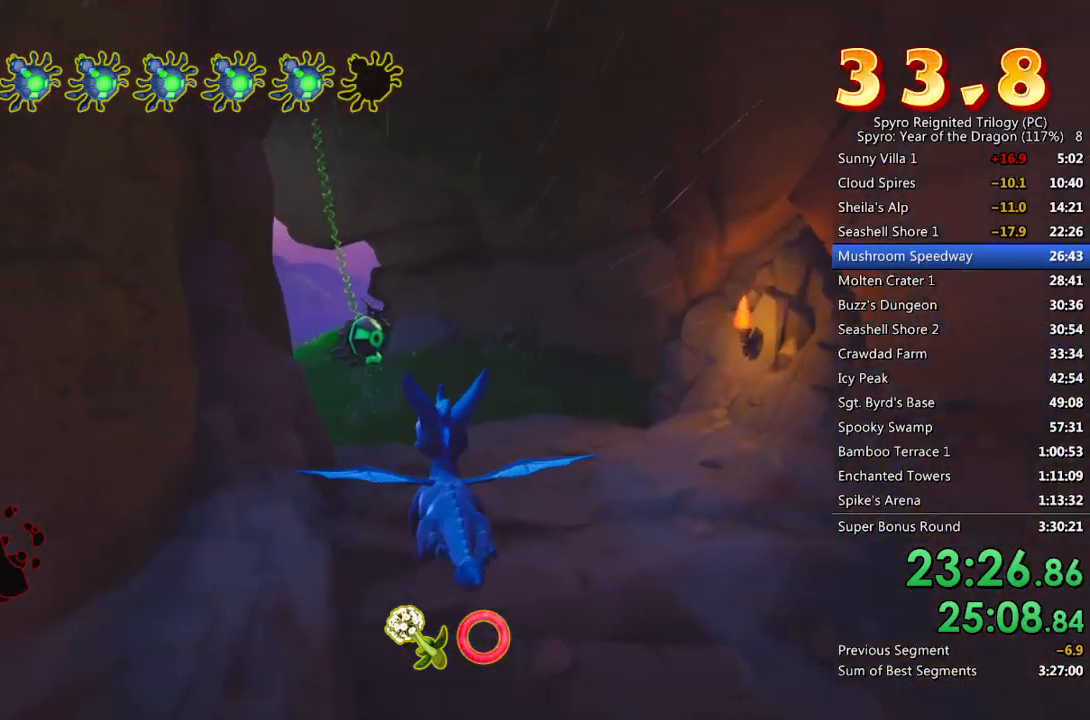
{"buttons": [], "left_stick": "center", "right_stick": "center", "events": [[367, "left_stick", "left"], [467, "left_stick", "center"]]}
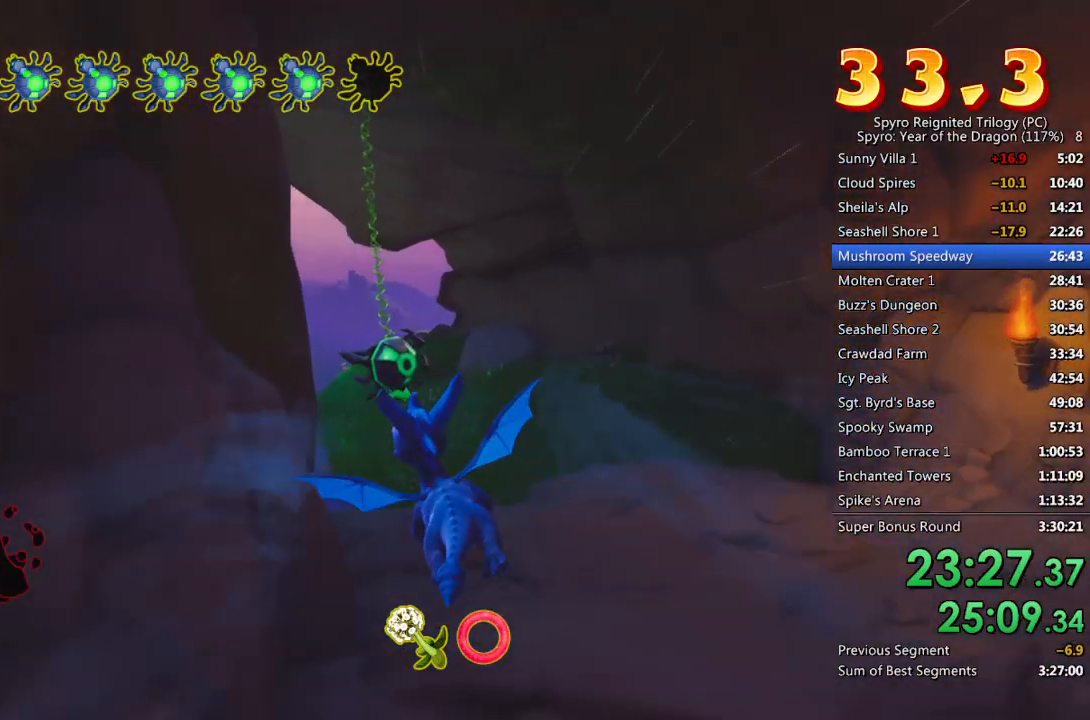
{"buttons": [], "left_stick": "center", "right_stick": "center", "events": [[317, "left_stick", "left"], [433, "left_stick", "center"]]}
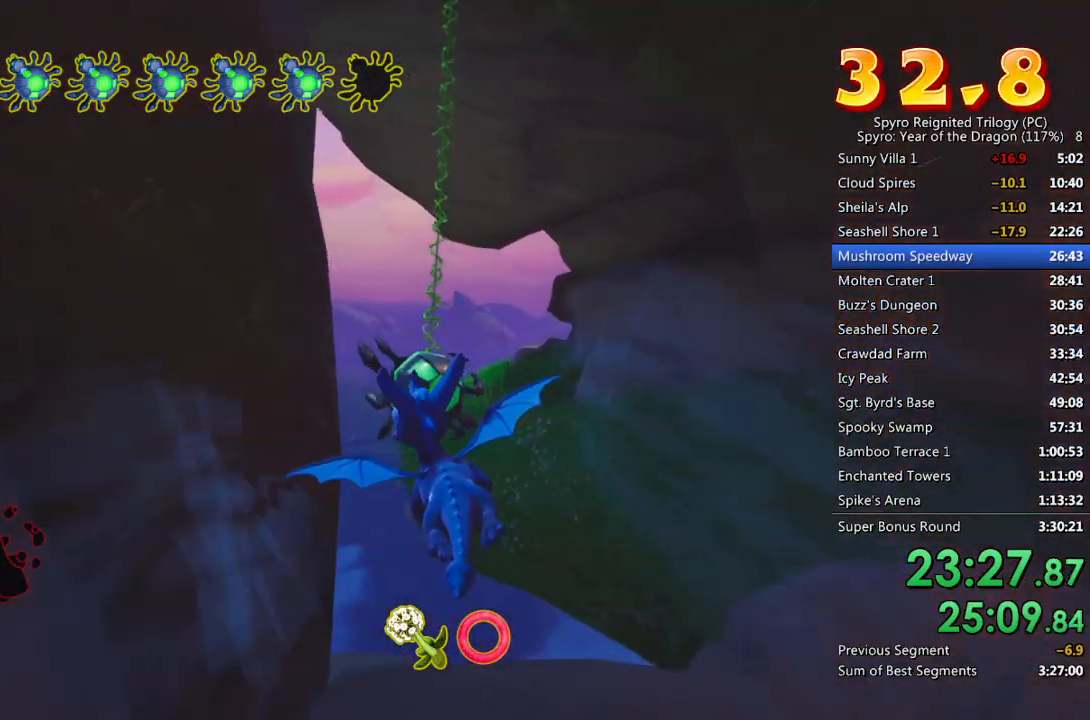
{"buttons": [], "left_stick": "center", "right_stick": "center", "events": [[200, "left_stick", "left"], [283, "CIRCLE", "down"], [317, "left_stick", "center"], [350, "CIRCLE", "up"], [400, "CIRCLE", "down"], [500, "CIRCLE", "up"]]}
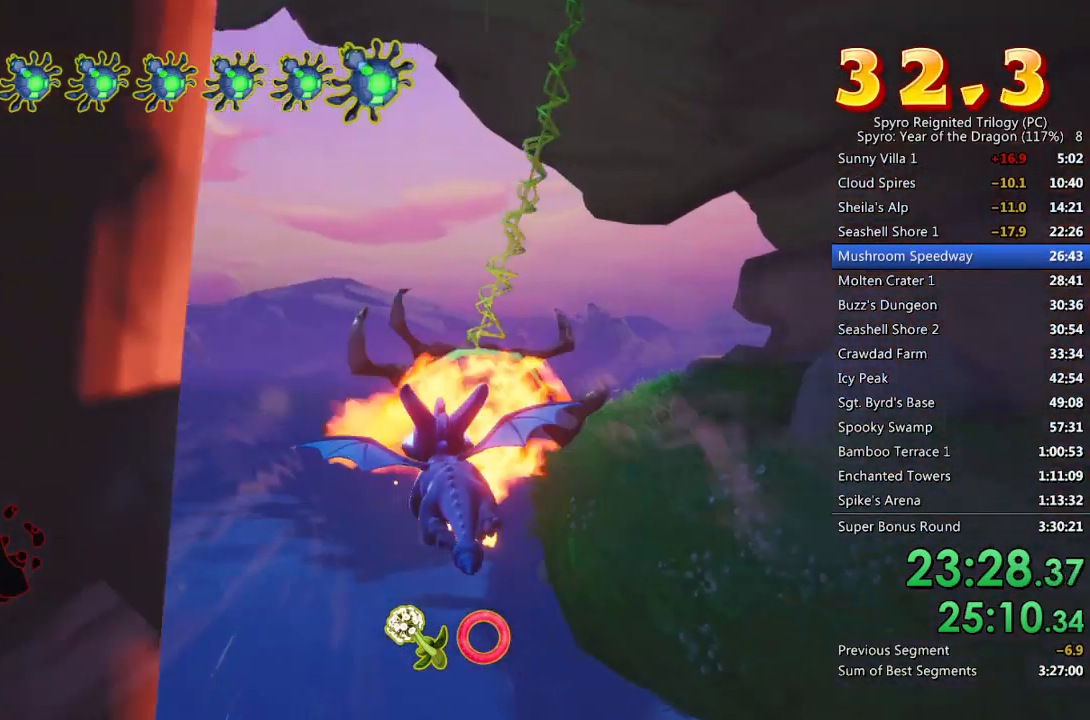
{"buttons": [], "left_stick": "center", "right_stick": "center", "events": [[17, "left_stick", "left"], [233, "left_stick", "center"], [367, "left_stick", "left"], [500, "left_stick", "center"]]}
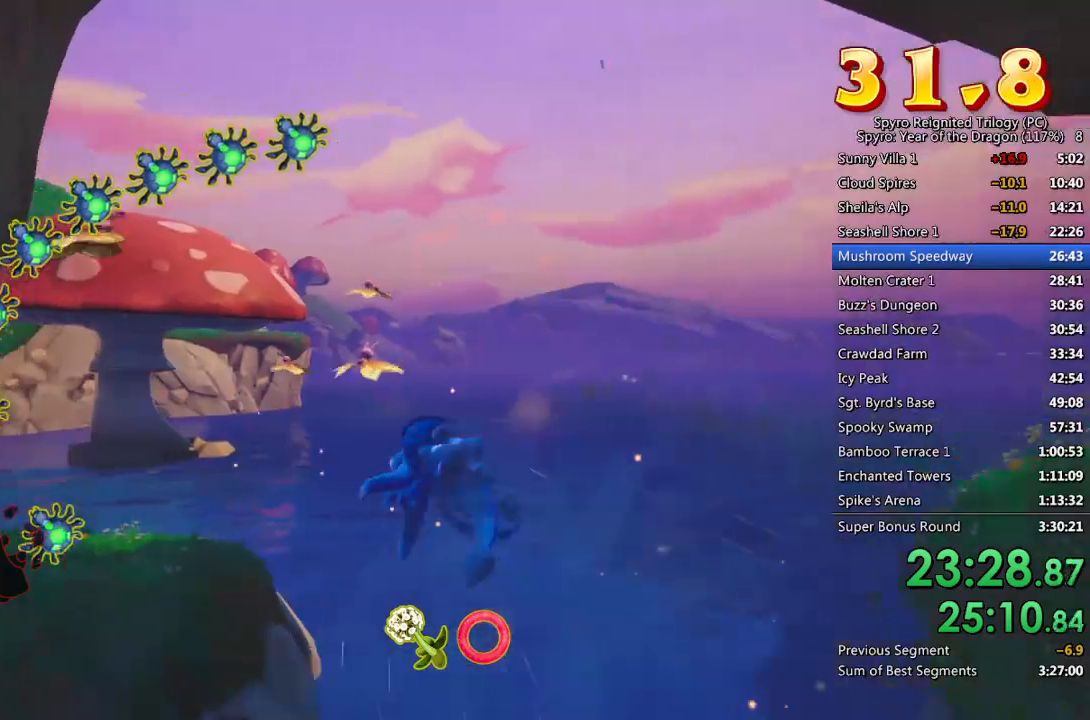
{"buttons": [], "left_stick": "center", "right_stick": "center", "events": [[133, "left_stick", "left"], [300, "left_stick", "center"]]}
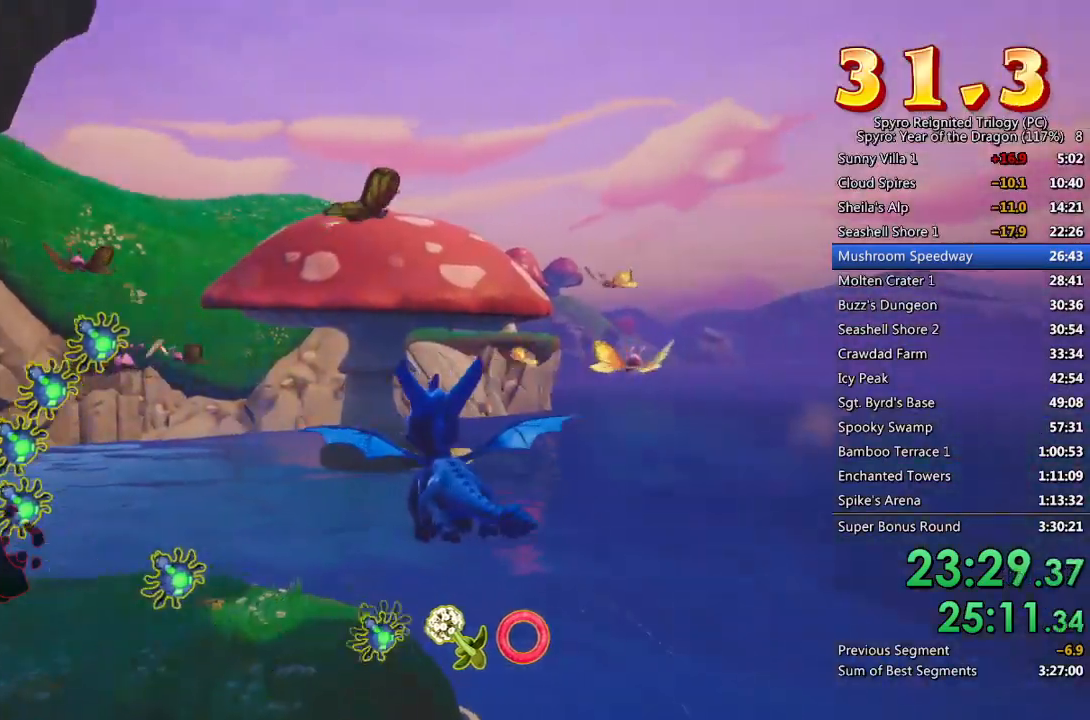
{"buttons": [], "left_stick": "down-left", "right_stick": "center", "events": [[350, "left_stick", "down-left"]]}
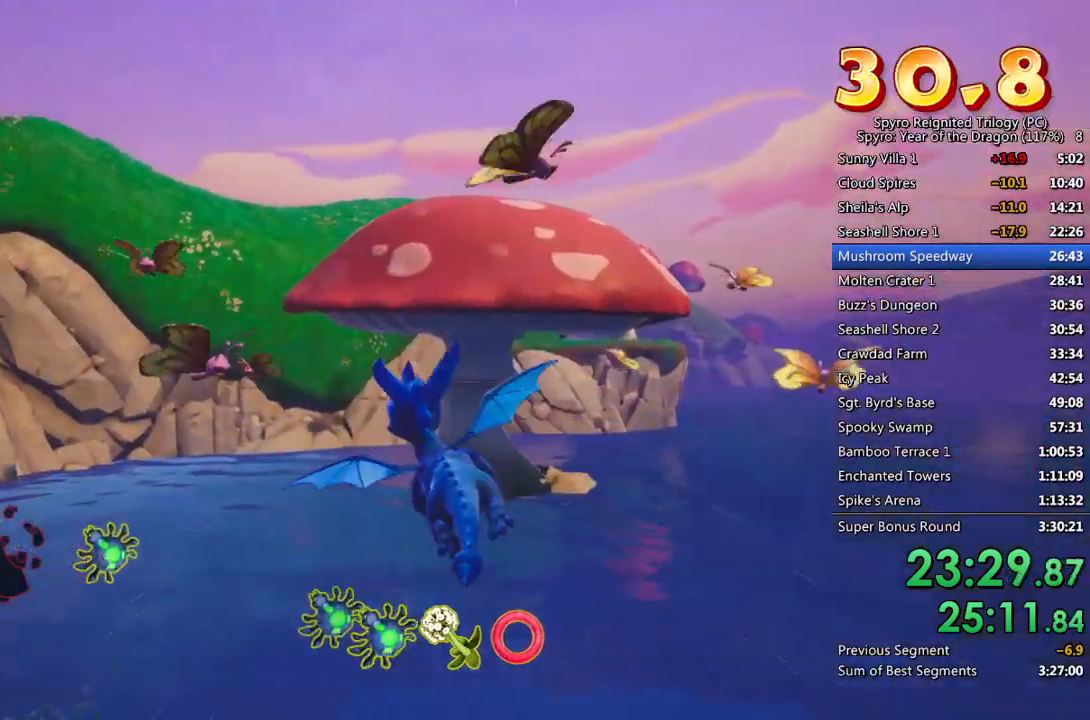
{"buttons": [], "left_stick": "center", "right_stick": "center", "events": [[17, "left_stick", "center"], [117, "left_stick", "down-left"], [267, "left_stick", "center"]]}
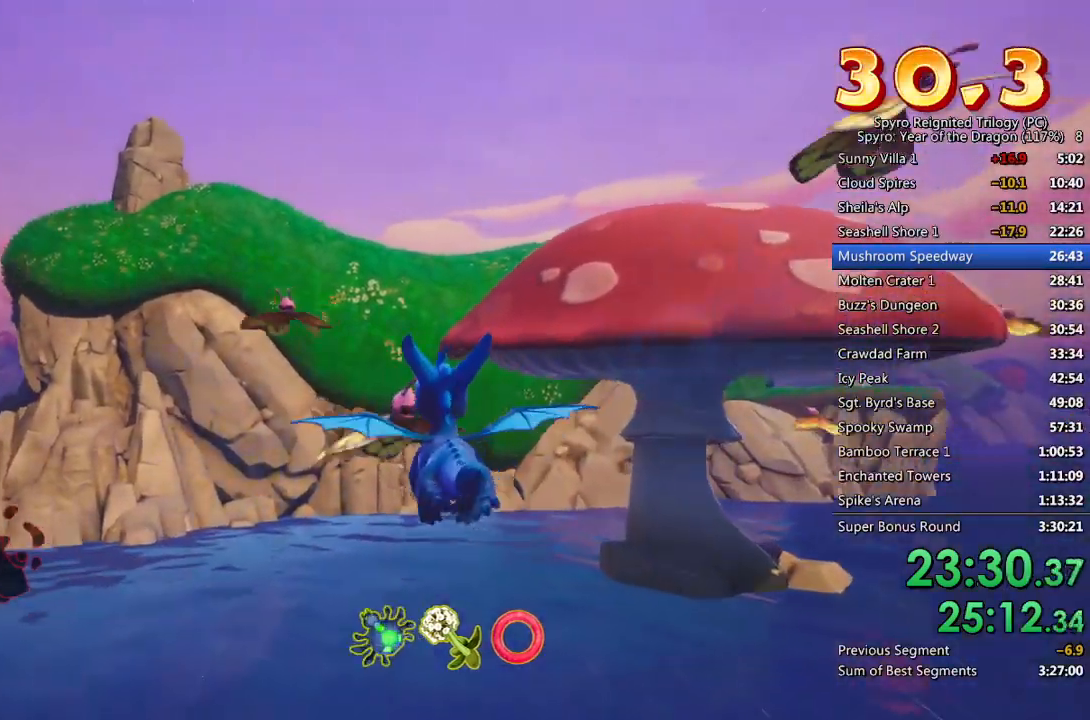
{"buttons": [], "left_stick": "center", "right_stick": "center", "events": [[150, "left_stick", "right"], [217, "left_stick", "center"], [333, "CIRCLE", "down"], [483, "CIRCLE", "up"]]}
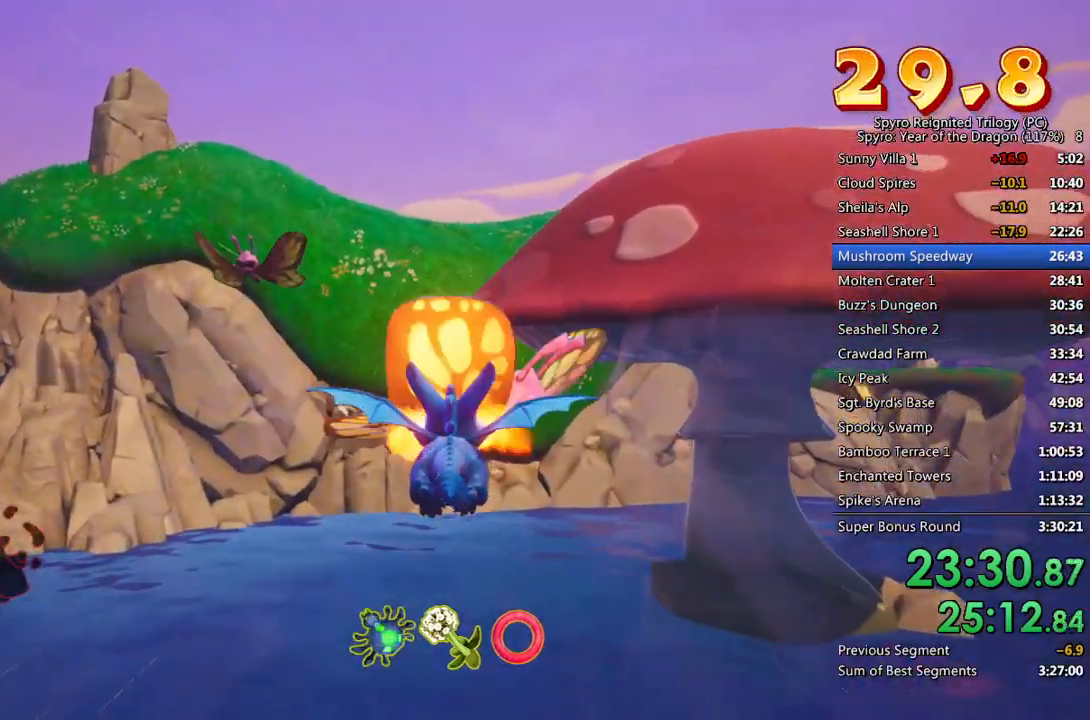
{"buttons": [], "left_stick": "center", "right_stick": "center", "events": [[133, "left_stick", "left"], [167, "CROSS", "down"], [267, "left_stick", "down-left"], [350, "CROSS", "up"], [483, "left_stick", "center"]]}
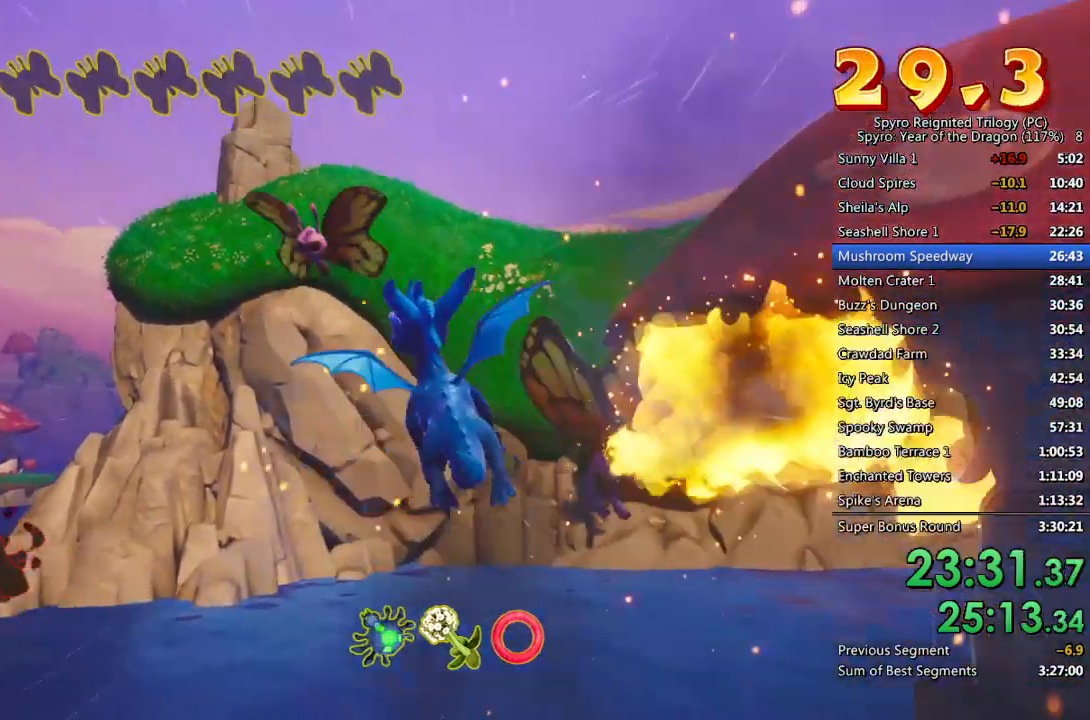
{"buttons": [], "left_stick": "center", "right_stick": "center", "events": [[83, "left_stick", "down-left"], [250, "left_stick", "center"], [350, "left_stick", "down"], [467, "left_stick", "center"]]}
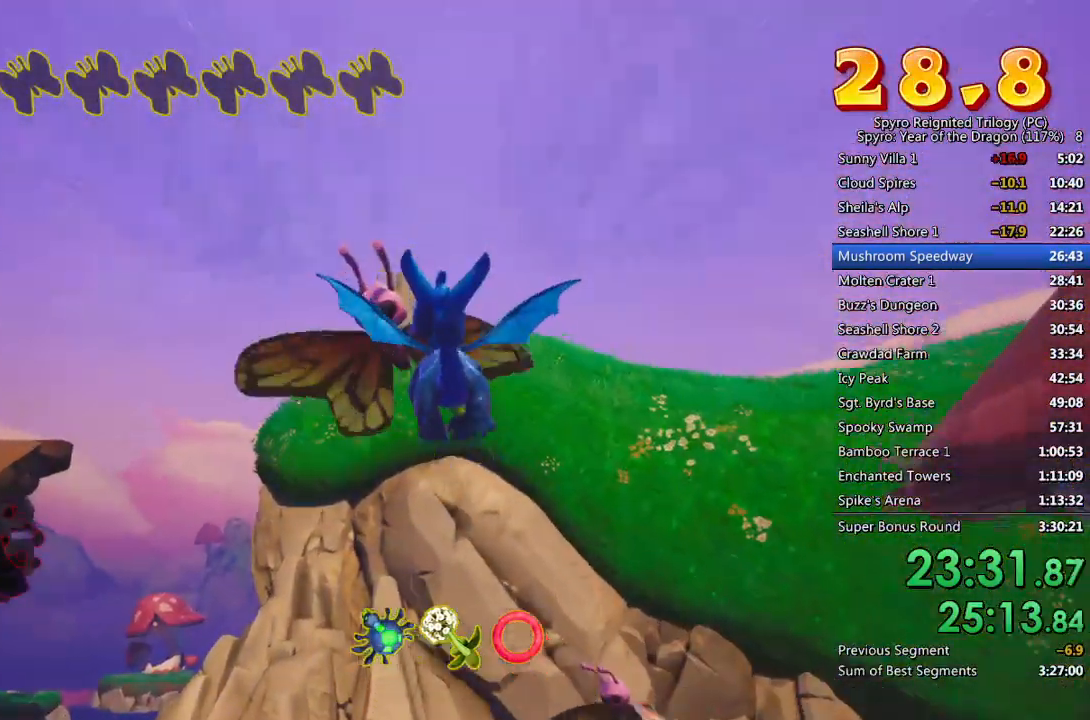
{"buttons": ["SQUARE"], "left_stick": "right", "right_stick": "center", "events": [[67, "CIRCLE", "down"], [67, "left_stick", "down-left"], [167, "CIRCLE", "up"], [183, "left_stick", "center"], [317, "left_stick", "right"], [333, "SQUARE", "down"]]}